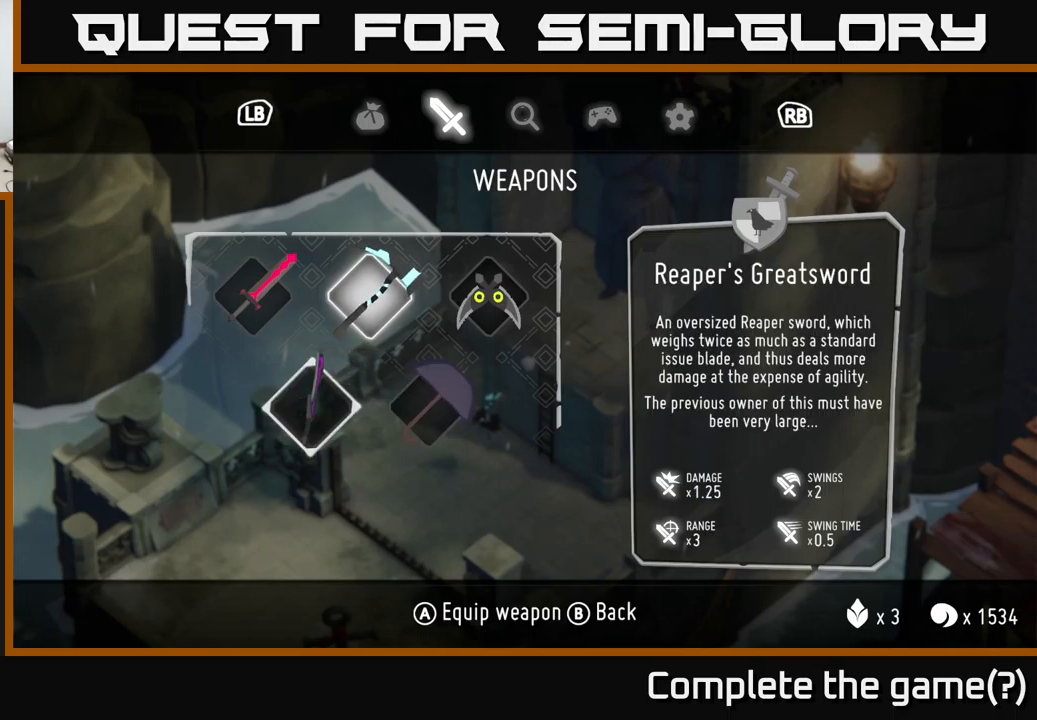
Gameplay with a controller (Xbox layout); each line is a JSON object with the inputs held at the frame after it. "events" lists button and stick changes between this image and that frame as [ms after this image, input, new state], when the widget could be followed in between.
{"buttons": [], "left_stick": "center", "right_stick": "center", "events": []}
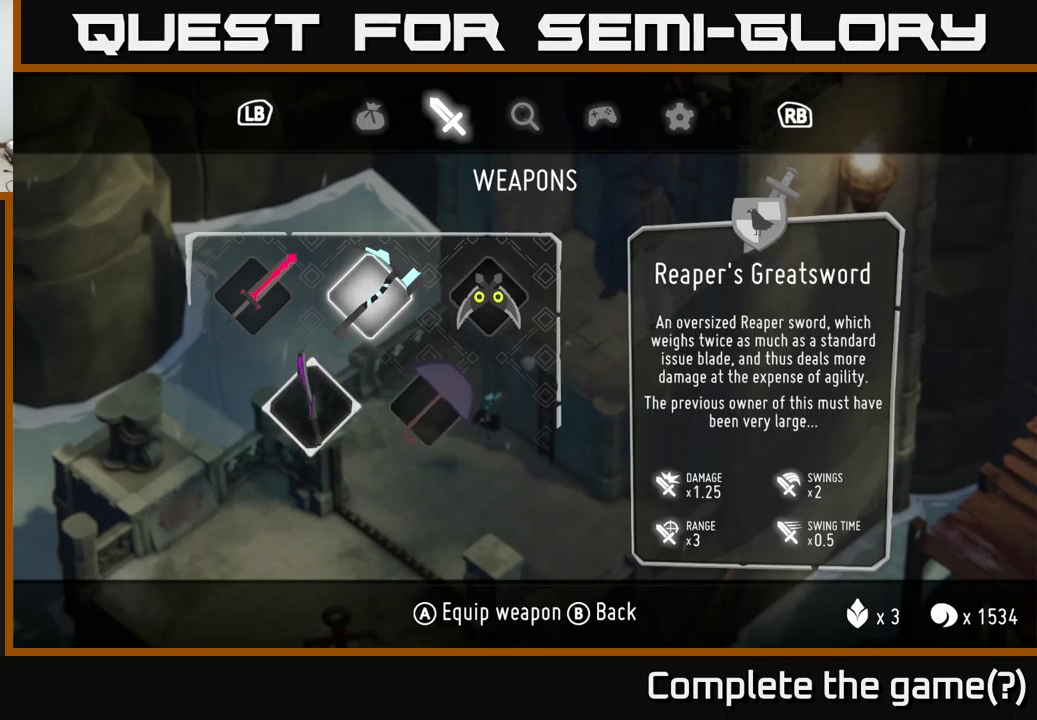
{"buttons": [], "left_stick": "center", "right_stick": "center", "events": []}
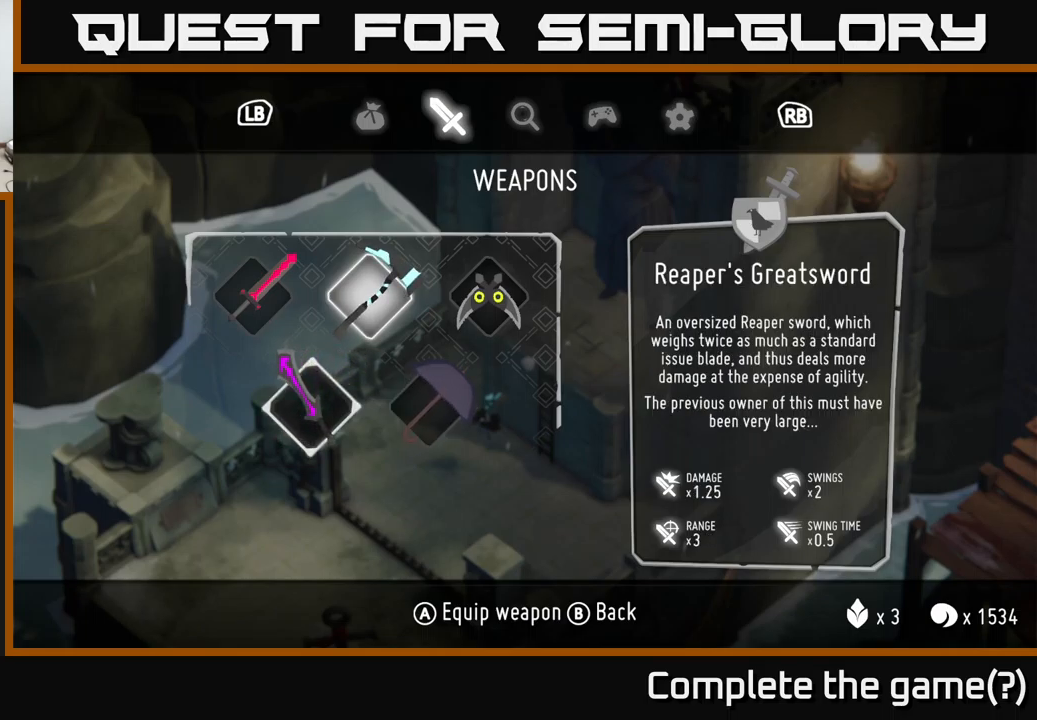
{"buttons": [], "left_stick": "center", "right_stick": "center", "events": [[100, "left_stick", "up"], [267, "left_stick", "center"]]}
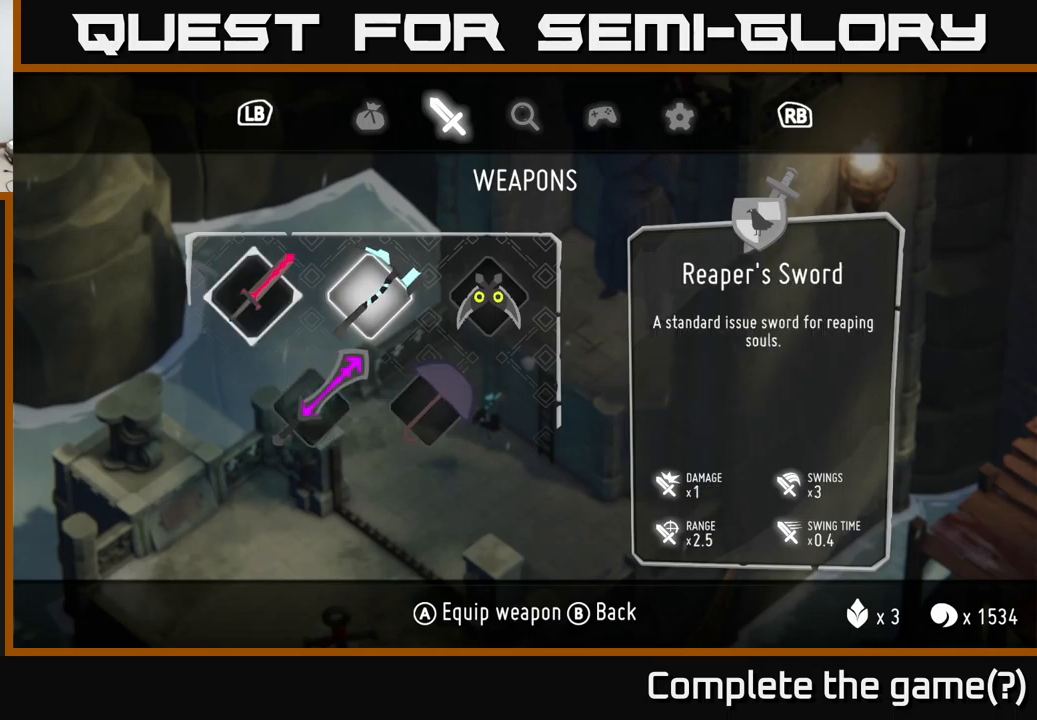
{"buttons": [], "left_stick": "center", "right_stick": "center", "events": [[100, "left_stick", "right"], [267, "left_stick", "center"]]}
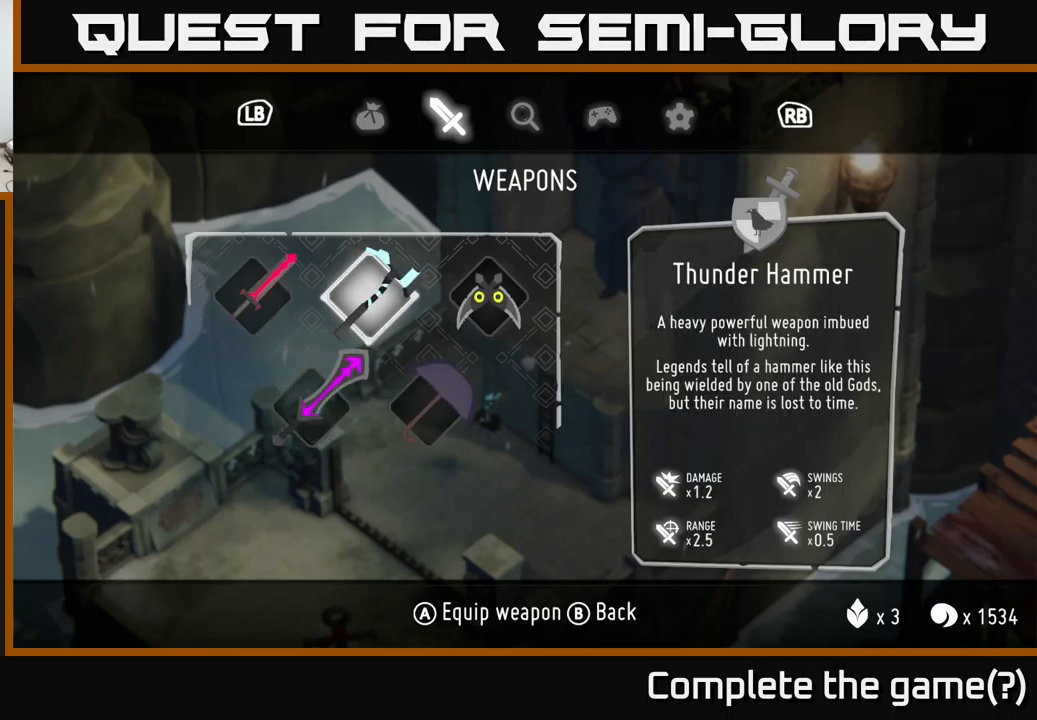
{"buttons": [], "left_stick": "center", "right_stick": "center", "events": []}
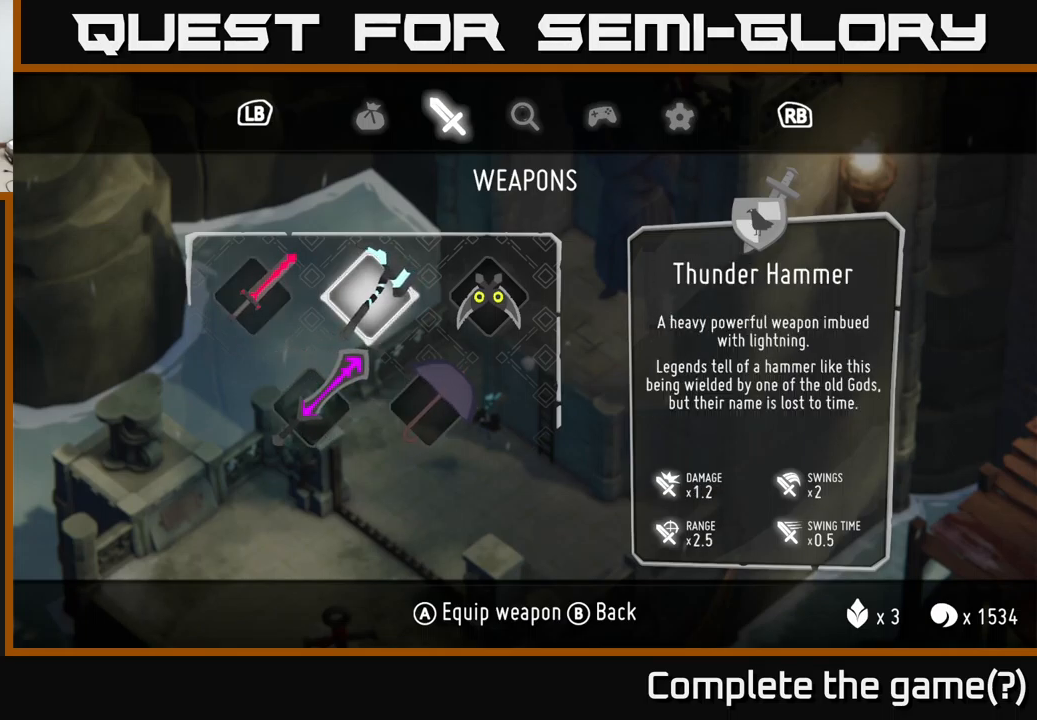
{"buttons": [], "left_stick": "center", "right_stick": "center", "events": []}
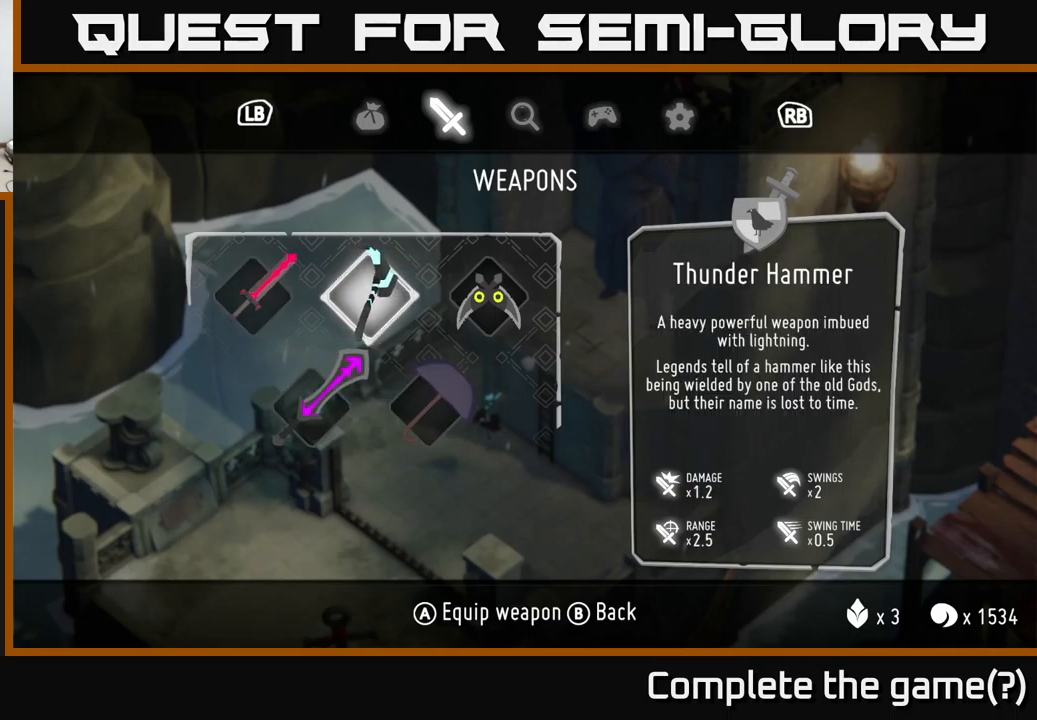
{"buttons": [], "left_stick": "left", "right_stick": "center", "events": [[34, "left_stick", "down"], [234, "left_stick", "center"], [467, "left_stick", "left"]]}
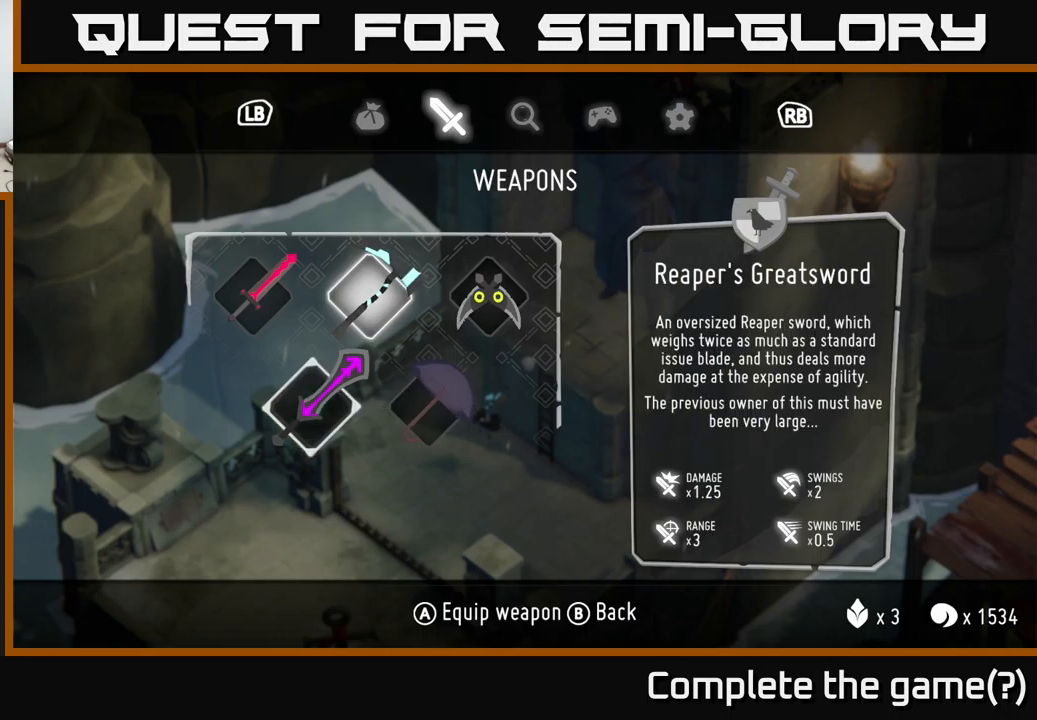
{"buttons": [], "left_stick": "center", "right_stick": "center", "events": [[133, "left_stick", "center"]]}
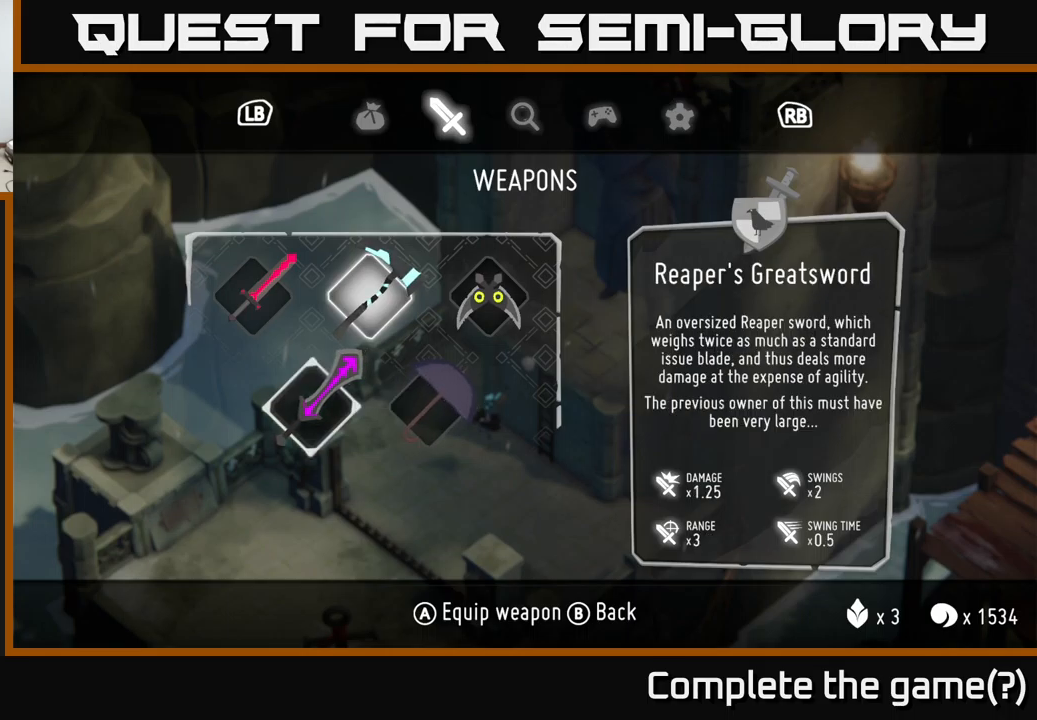
{"buttons": [], "left_stick": "center", "right_stick": "center", "events": []}
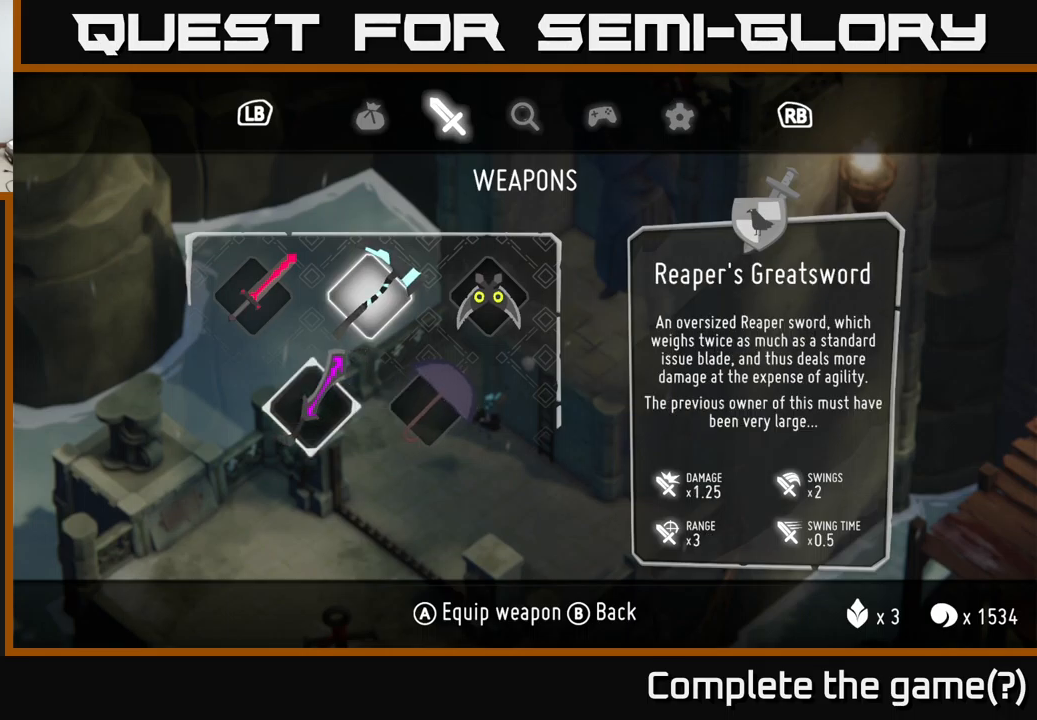
{"buttons": [], "left_stick": "center", "right_stick": "center", "events": []}
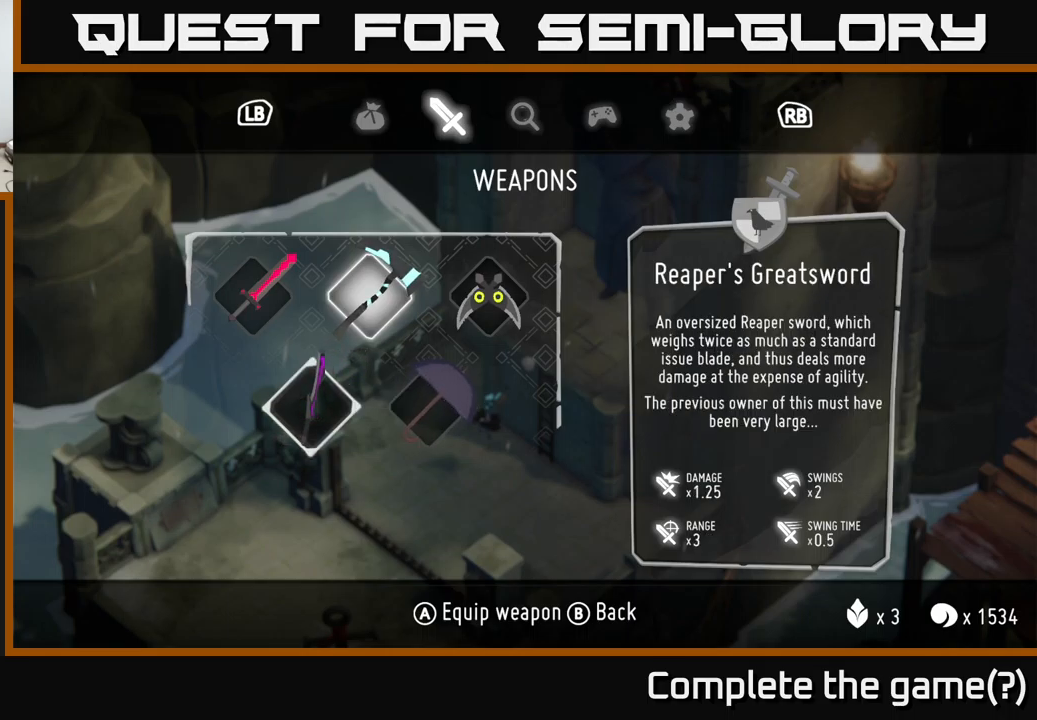
{"buttons": [], "left_stick": "center", "right_stick": "center", "events": [[266, "left_stick", "up"], [450, "left_stick", "center"]]}
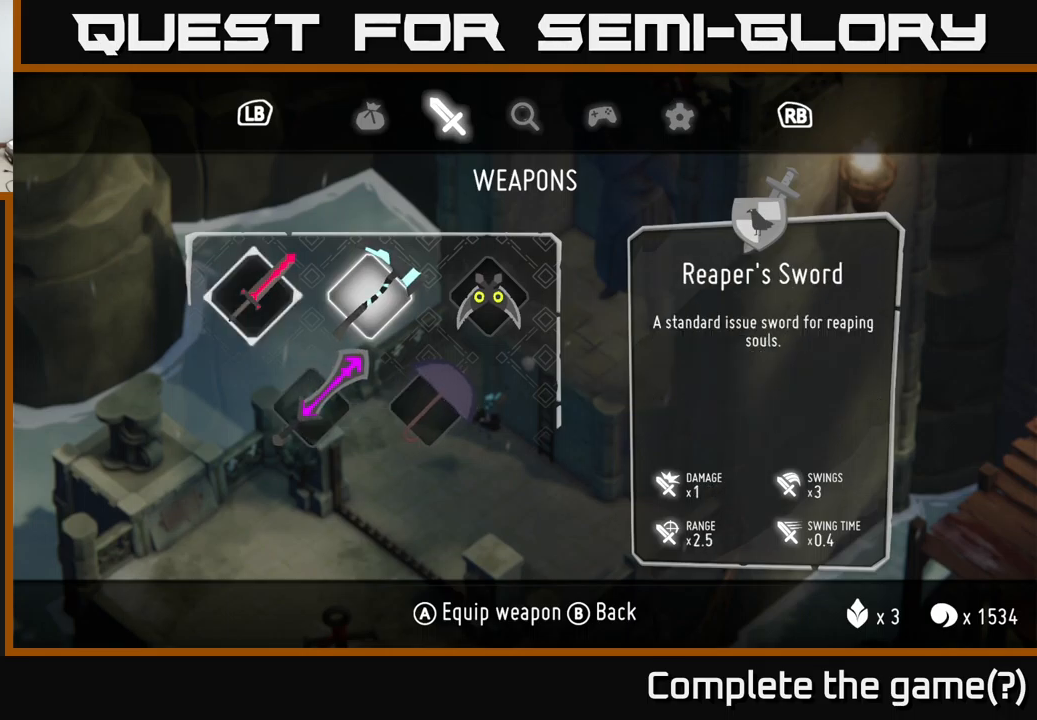
{"buttons": [], "left_stick": "center", "right_stick": "center", "events": [[150, "left_stick", "right"], [333, "left_stick", "center"]]}
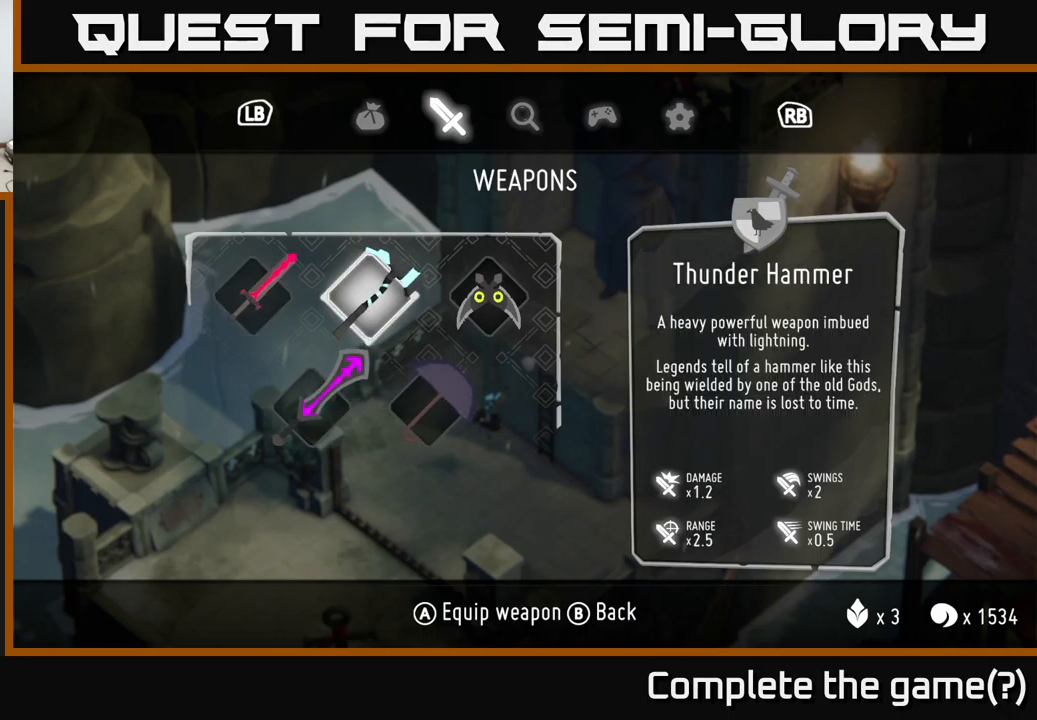
{"buttons": [], "left_stick": "center", "right_stick": "center", "events": []}
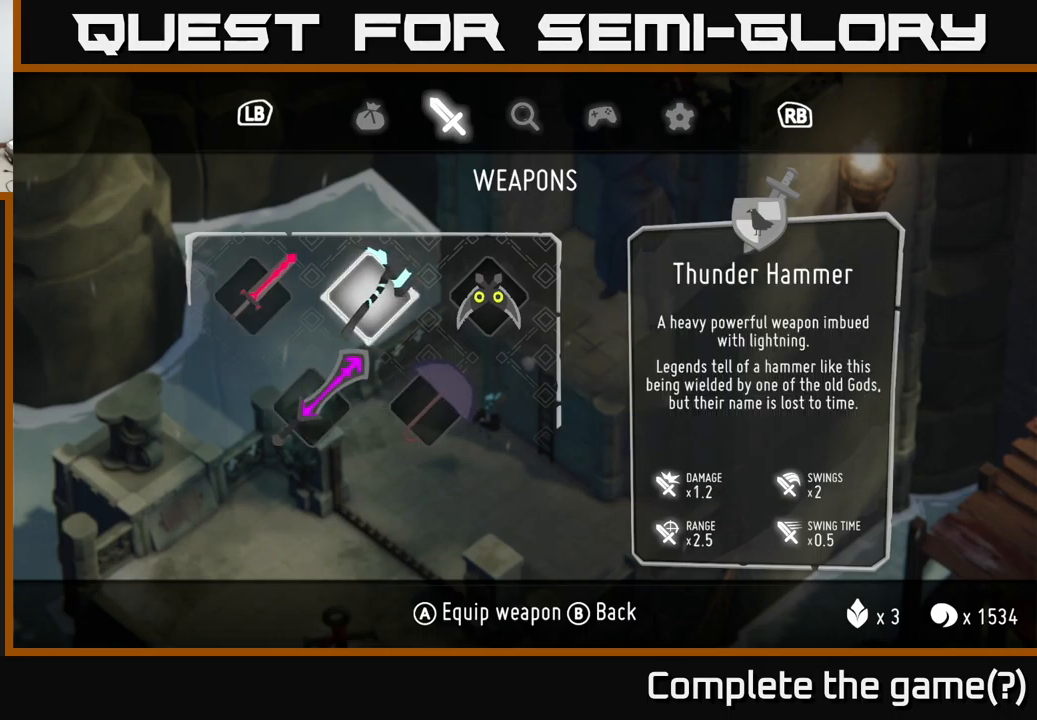
{"buttons": [], "left_stick": "center", "right_stick": "center", "events": []}
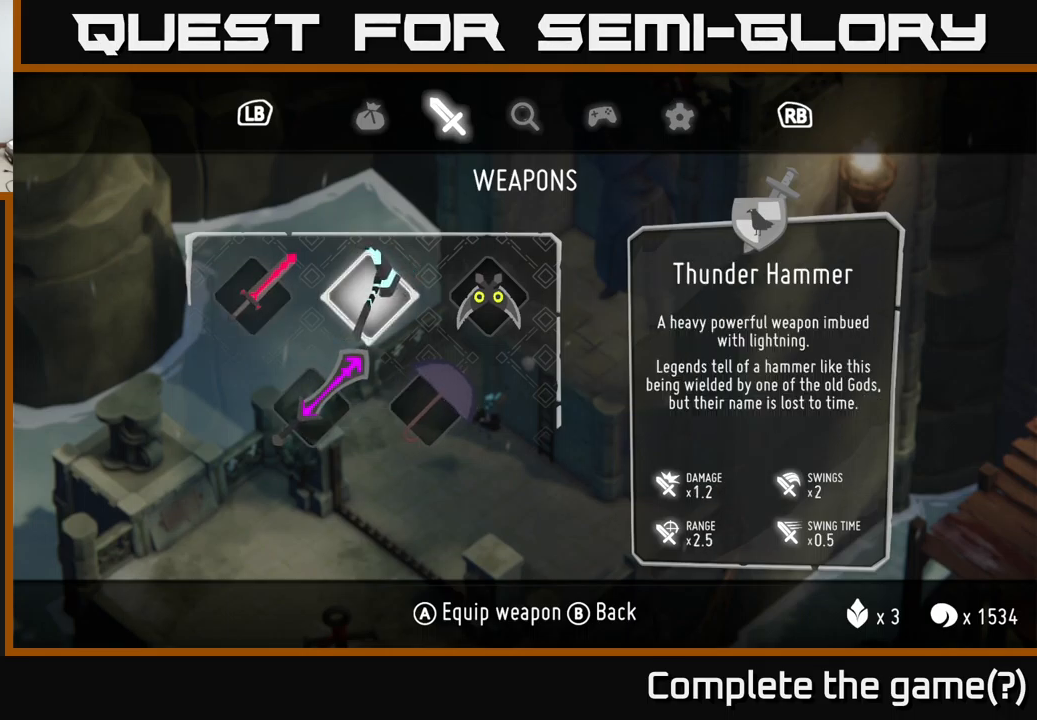
{"buttons": [], "left_stick": "left", "right_stick": "center", "events": [[83, "left_stick", "down"], [283, "left_stick", "center"], [466, "left_stick", "left"]]}
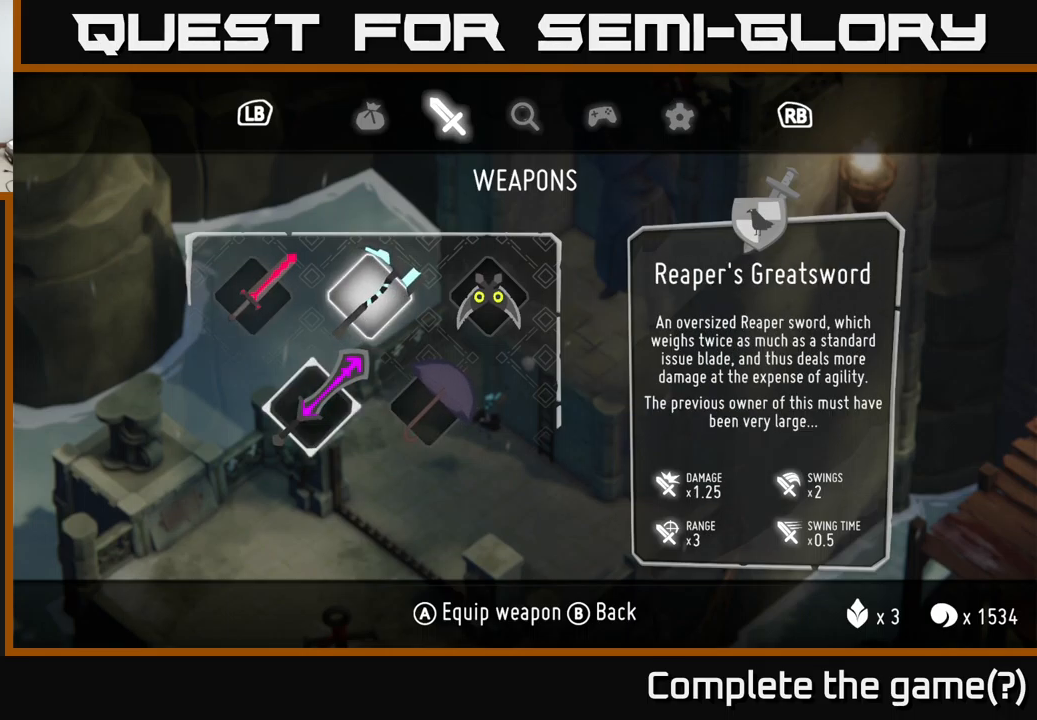
{"buttons": [], "left_stick": "center", "right_stick": "center", "events": [[116, "left_stick", "center"]]}
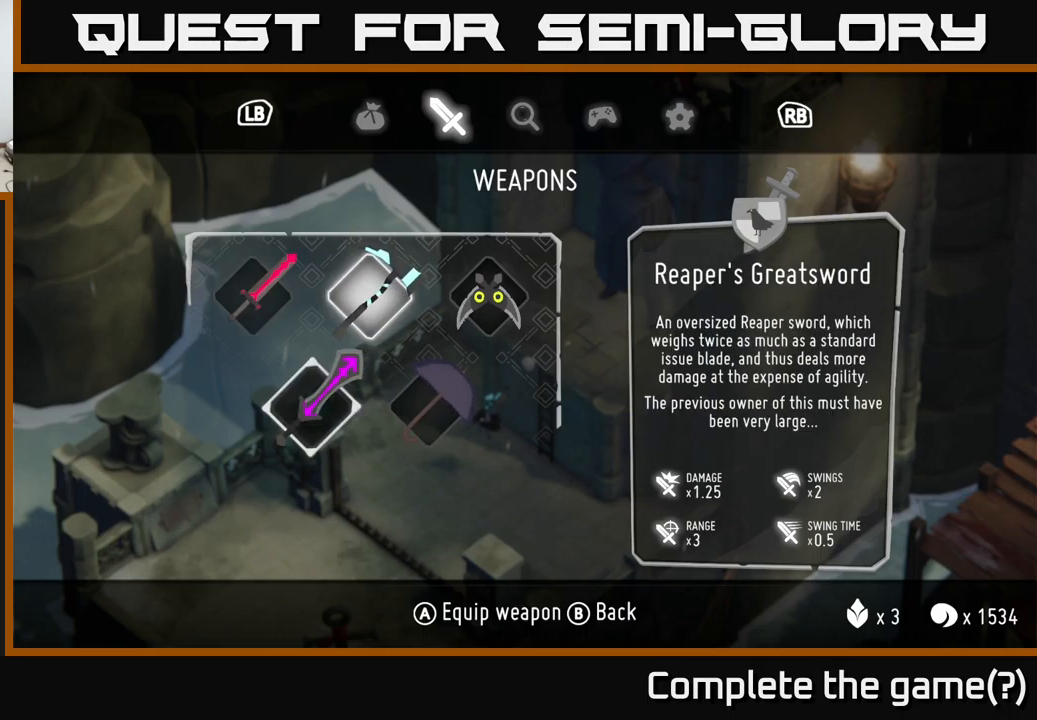
{"buttons": [], "left_stick": "center", "right_stick": "center", "events": [[100, "B", "down"], [267, "B", "up"]]}
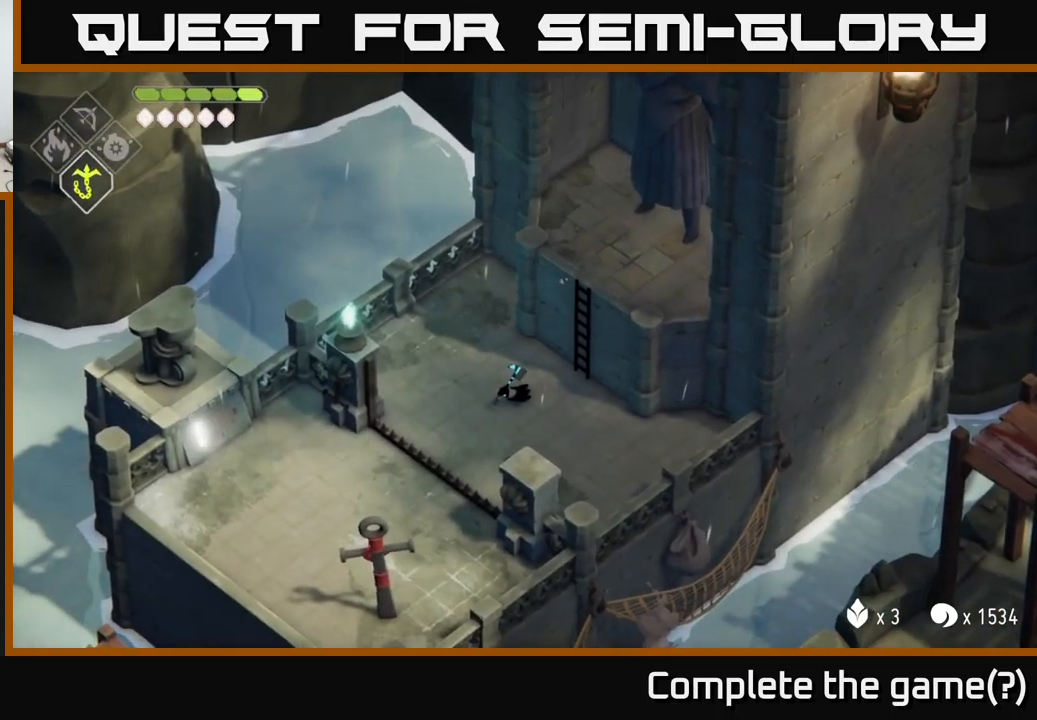
{"buttons": [], "left_stick": "center", "right_stick": "center", "events": []}
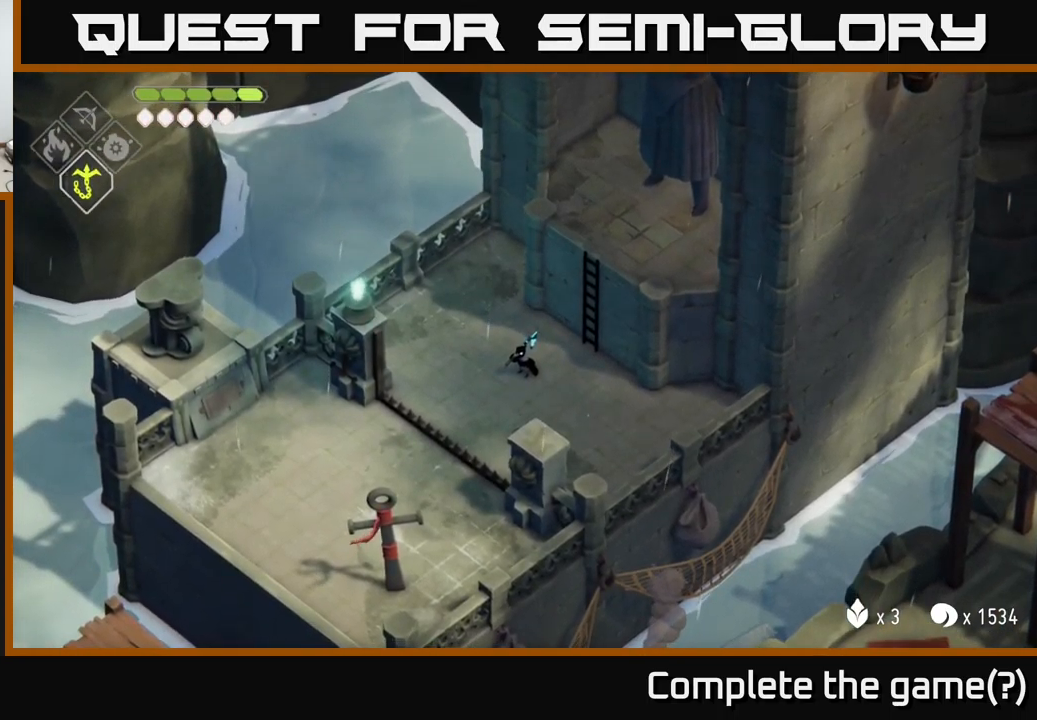
{"buttons": [], "left_stick": "center", "right_stick": "center", "events": [[183, "START", "down"], [317, "START", "up"]]}
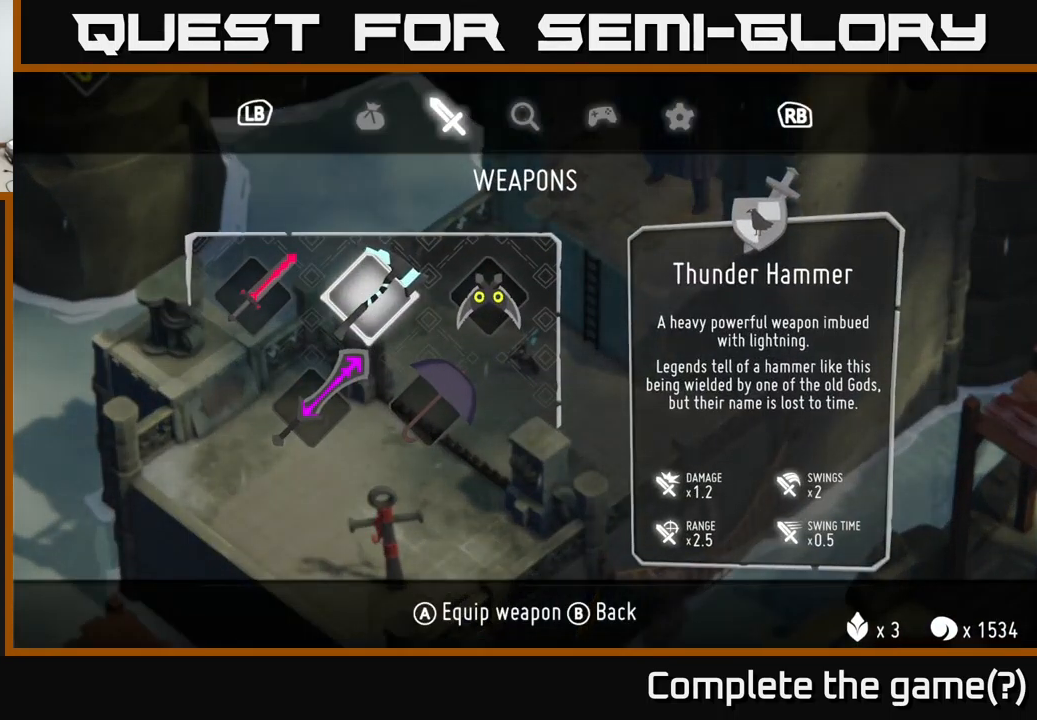
{"buttons": [], "left_stick": "center", "right_stick": "center", "events": [[283, "left_stick", "down-left"], [467, "left_stick", "center"]]}
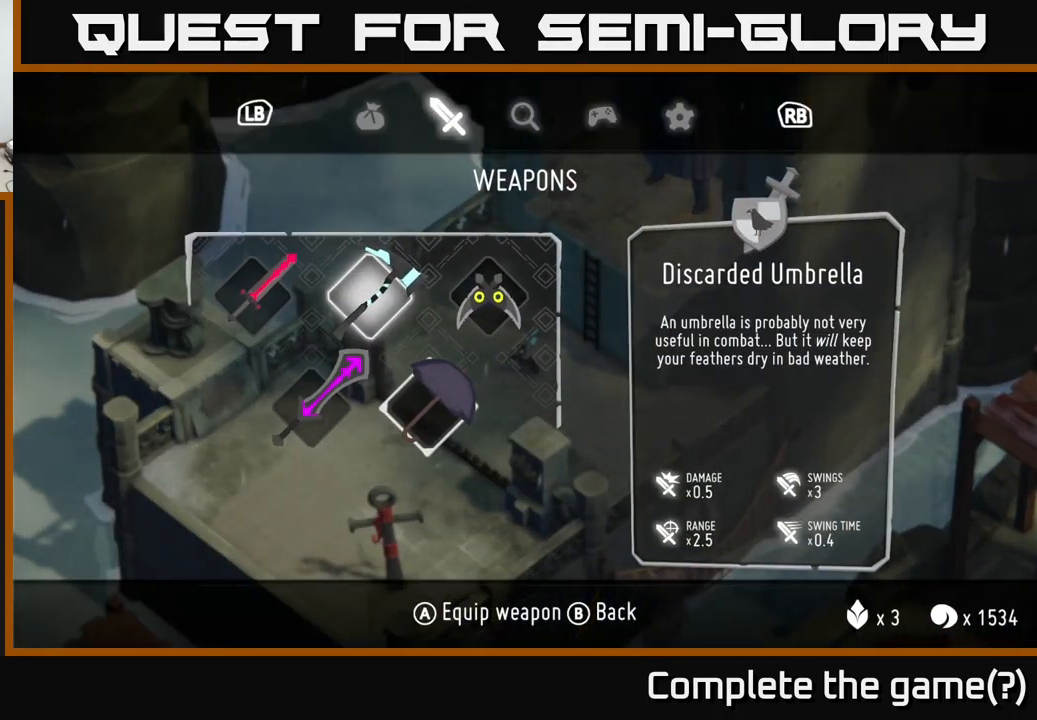
{"buttons": [], "left_stick": "center", "right_stick": "center", "events": [[67, "left_stick", "left"], [200, "left_stick", "center"], [267, "A", "down"], [350, "A", "up"]]}
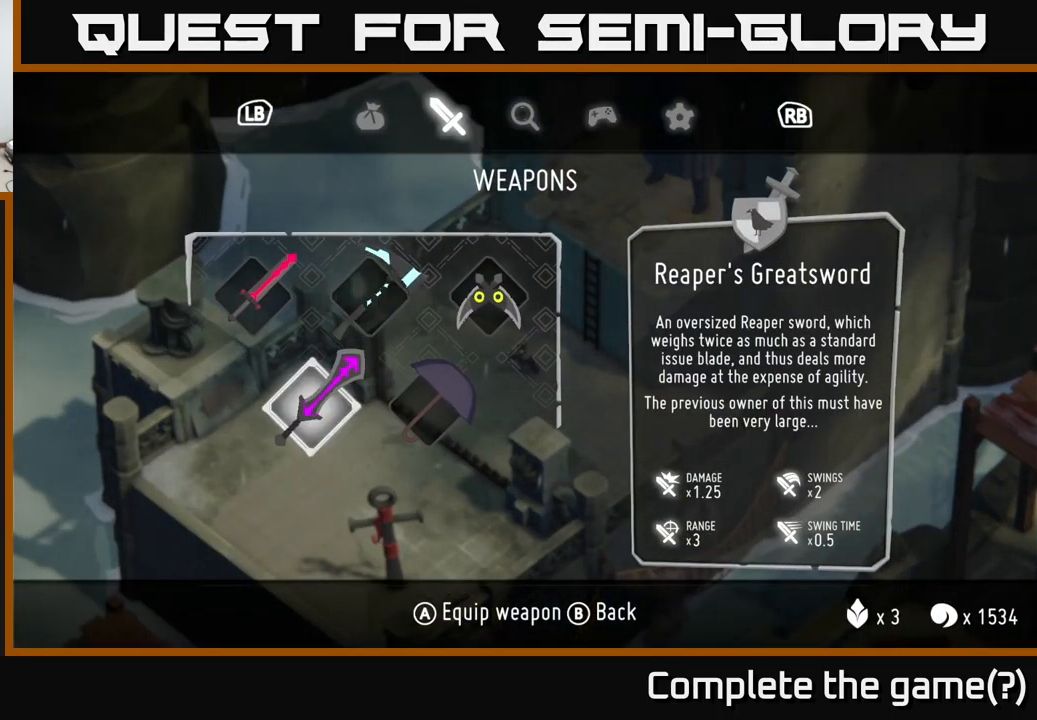
{"buttons": ["X"], "left_stick": "center", "right_stick": "center", "events": [[83, "B", "down"], [183, "B", "up"], [417, "X", "down"]]}
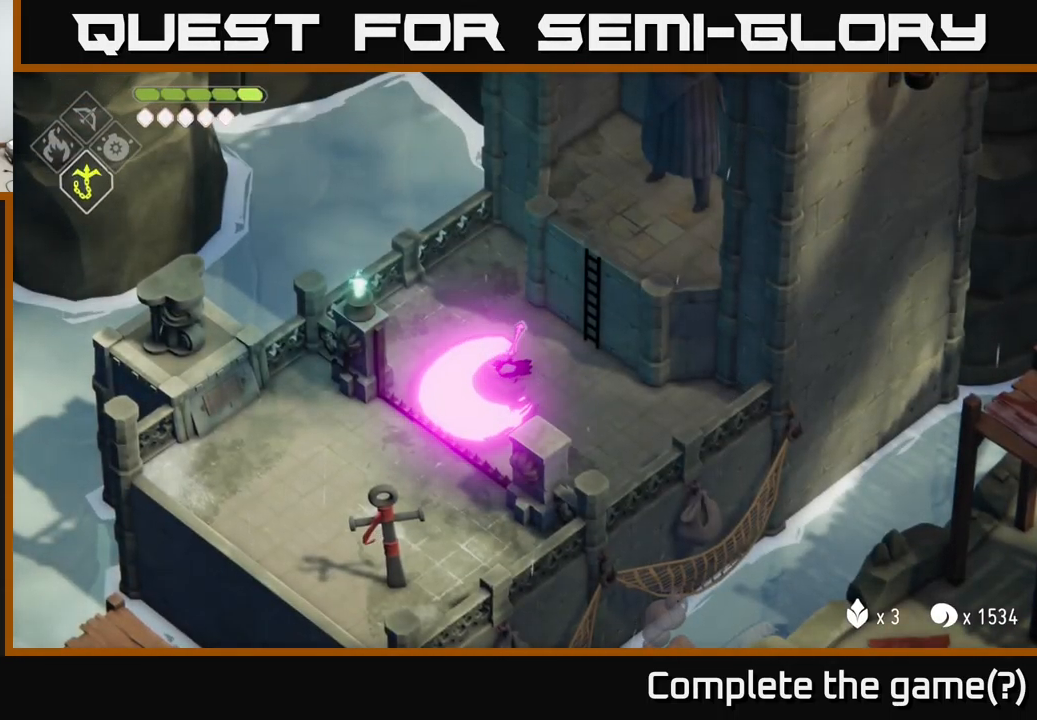
{"buttons": [], "left_stick": "center", "right_stick": "center", "events": [[50, "X", "up"], [267, "X", "down"], [400, "X", "up"]]}
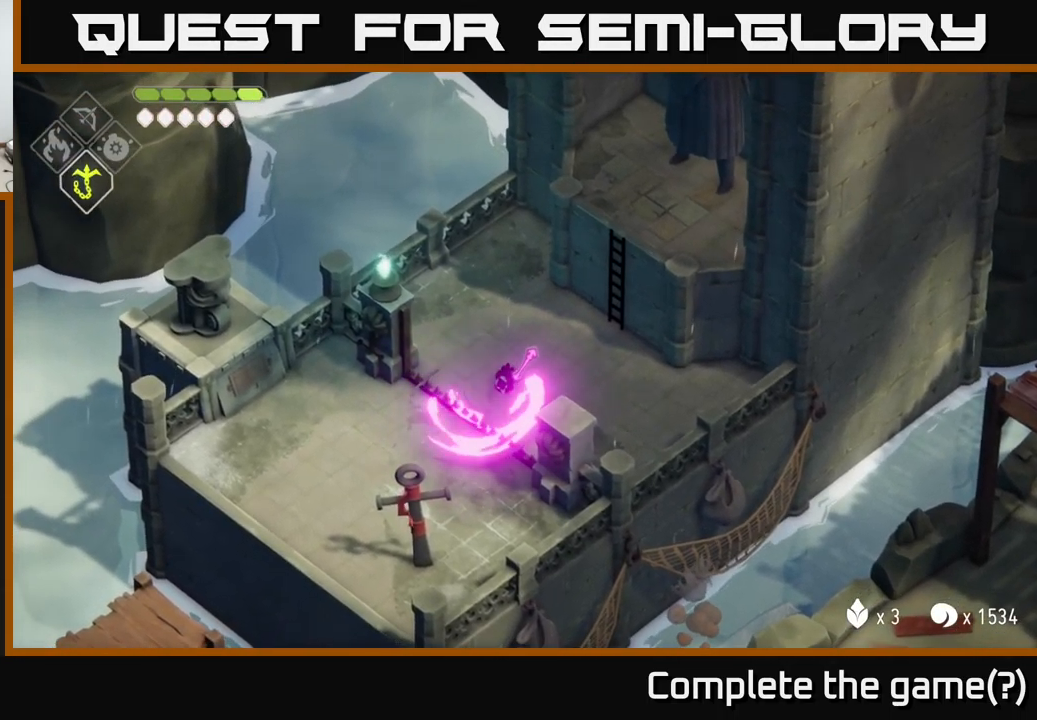
{"buttons": [], "left_stick": "center", "right_stick": "center", "events": []}
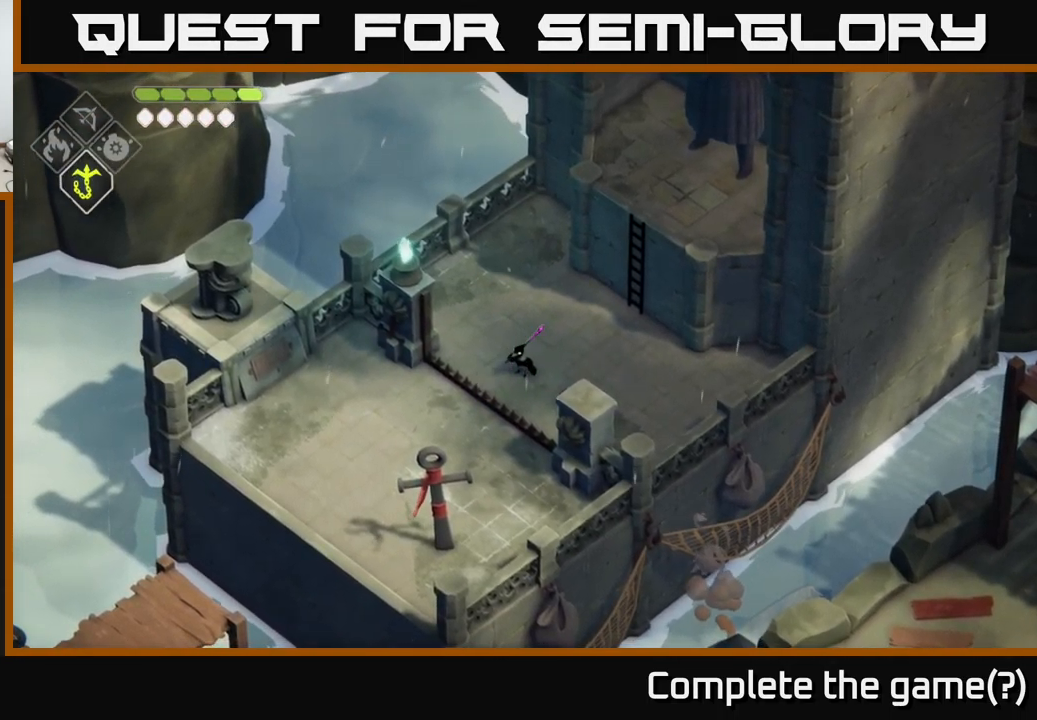
{"buttons": [], "left_stick": "center", "right_stick": "center", "events": []}
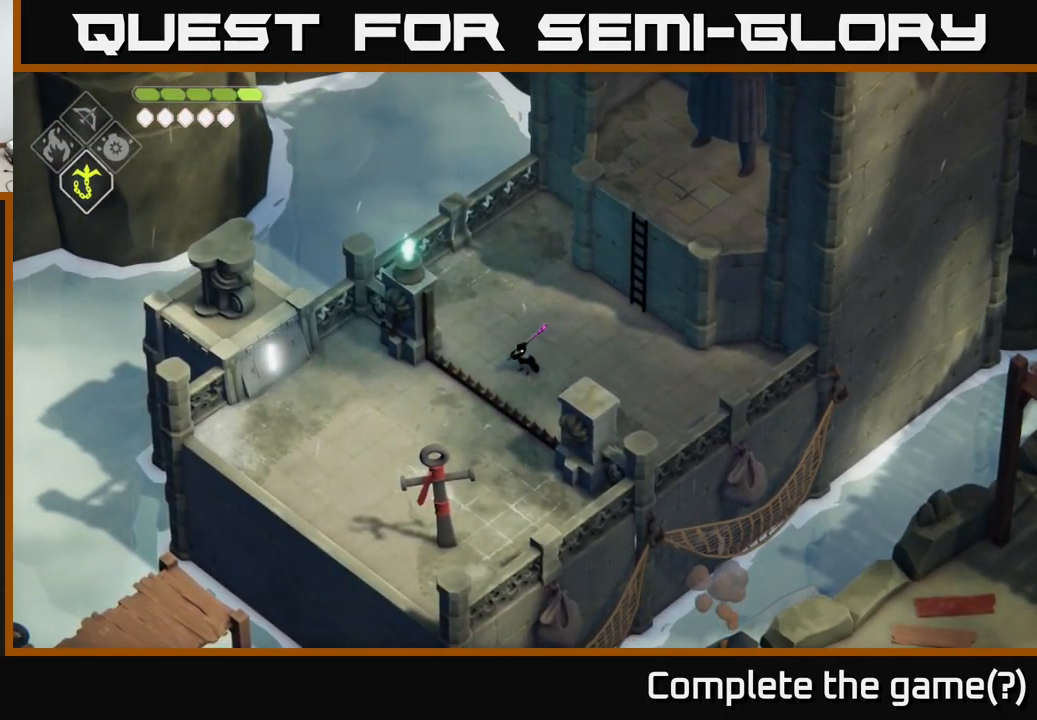
{"buttons": ["X"], "left_stick": "center", "right_stick": "center", "events": [[100, "X", "down"], [233, "X", "up"], [483, "X", "down"]]}
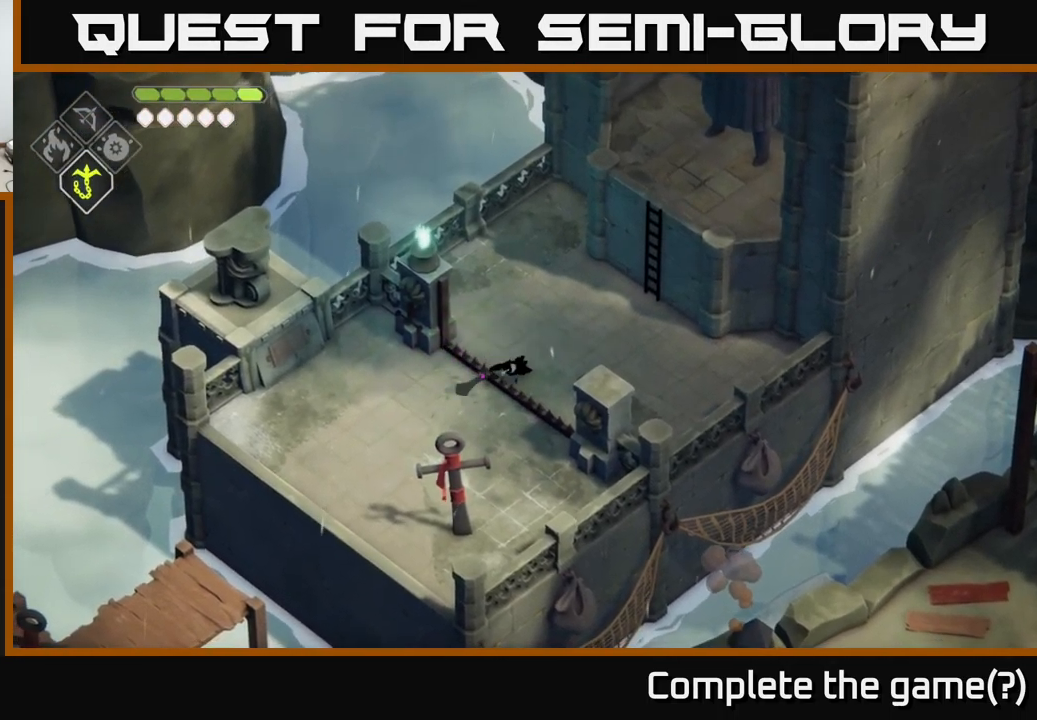
{"buttons": [], "left_stick": "center", "right_stick": "center", "events": [[150, "X", "up"], [316, "X", "down"], [499, "X", "up"]]}
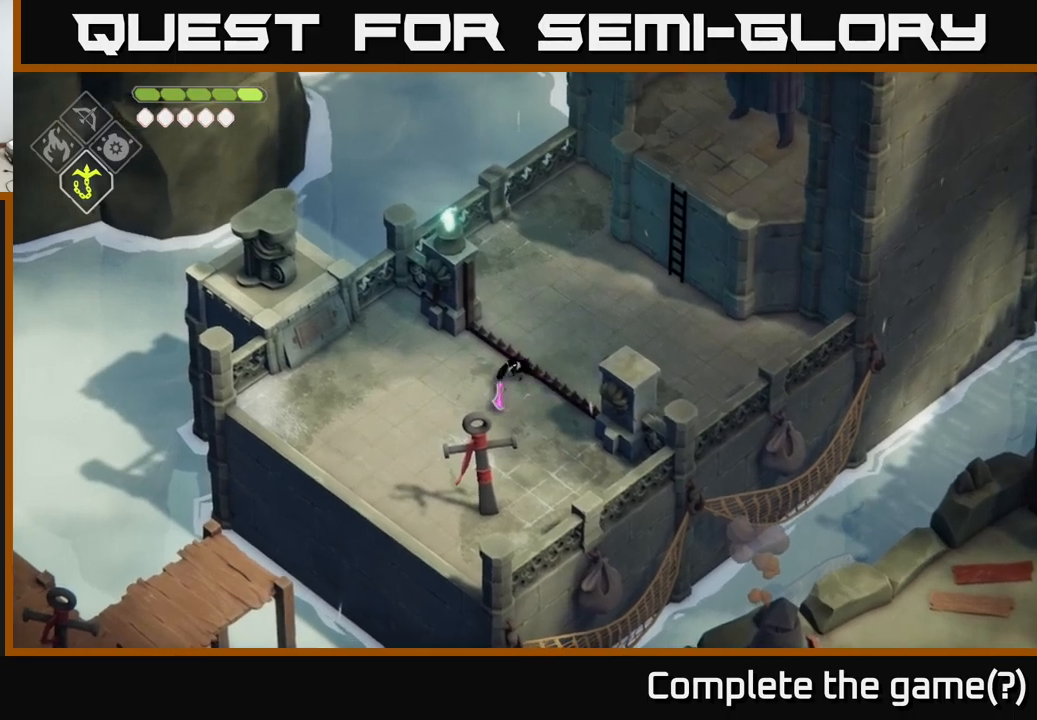
{"buttons": [], "left_stick": "center", "right_stick": "center", "events": []}
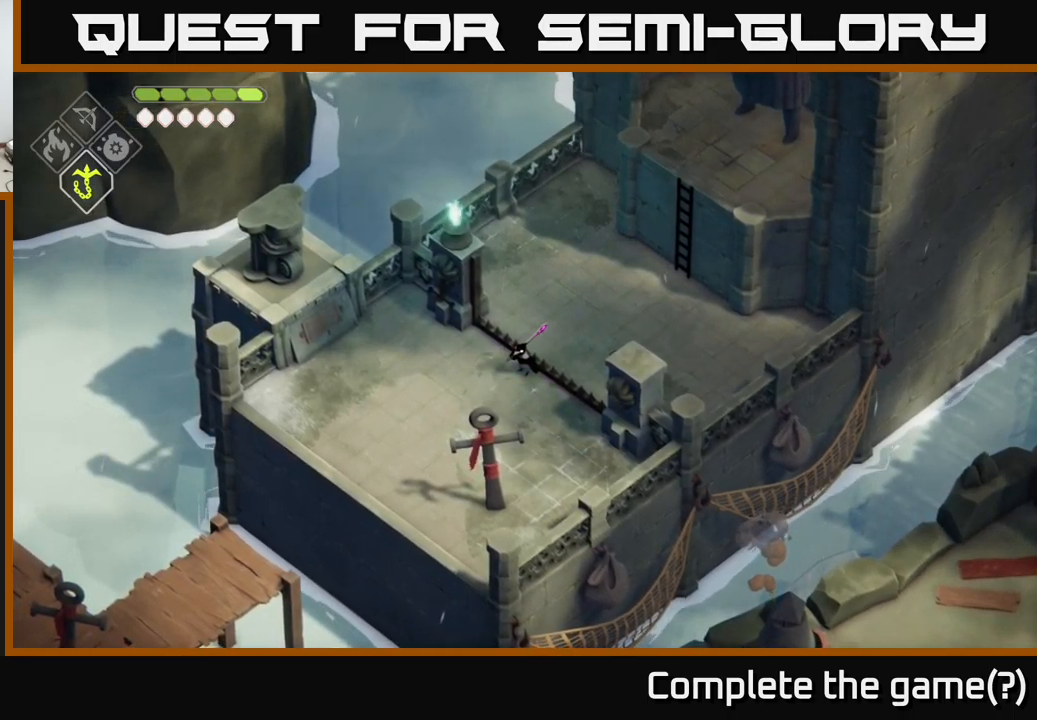
{"buttons": [], "left_stick": "up-right", "right_stick": "center", "events": [[34, "left_stick", "right"], [234, "left_stick", "up-right"]]}
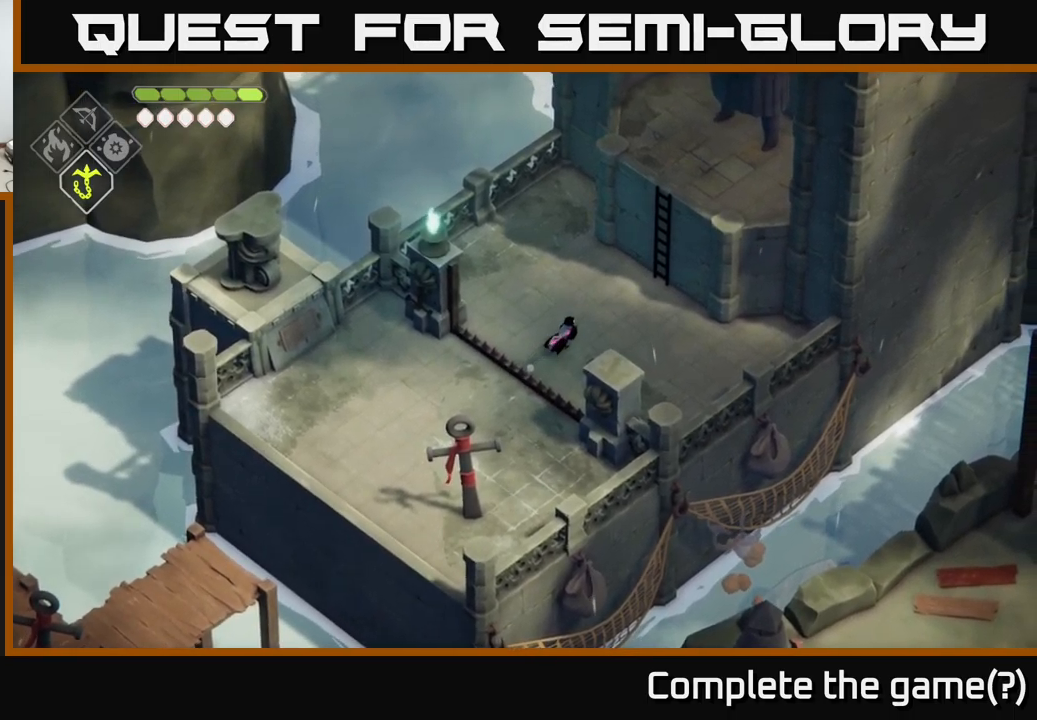
{"buttons": [], "left_stick": "down-left", "right_stick": "center", "events": [[217, "left_stick", "left"], [317, "left_stick", "down-left"]]}